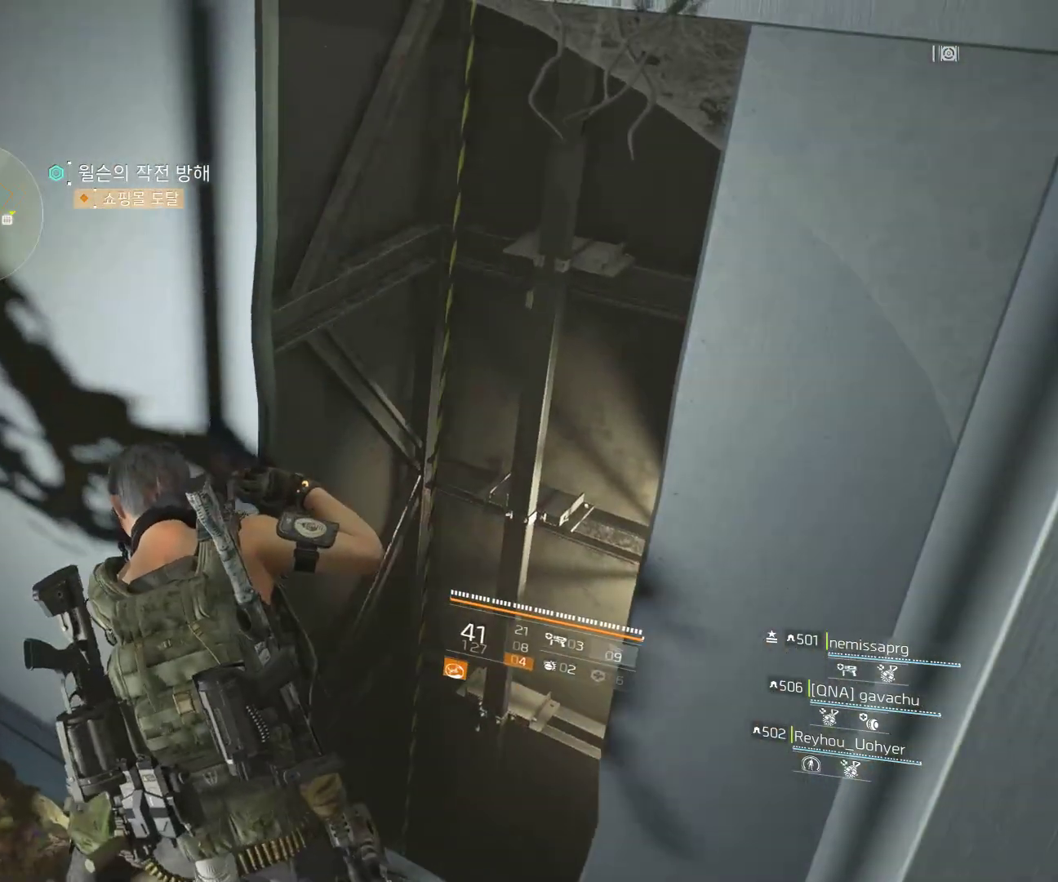
Gameplay with a controller (Xbox layout); each line is a JSON object with the inputs held at the frame after it. "events" lists button and stick changes between this image and that frame as [ms after this image, input, new state], when the widget could be followed in between. Not read: DPAD_DOWN DPAD_LEFT DPAD_RIGHT DPAD_UP HOME L1 L2 L3 R1 R2 R3 TOUCHPAD other_buttons right_stick.
{"buttons": [], "left_stick": "center", "events": []}
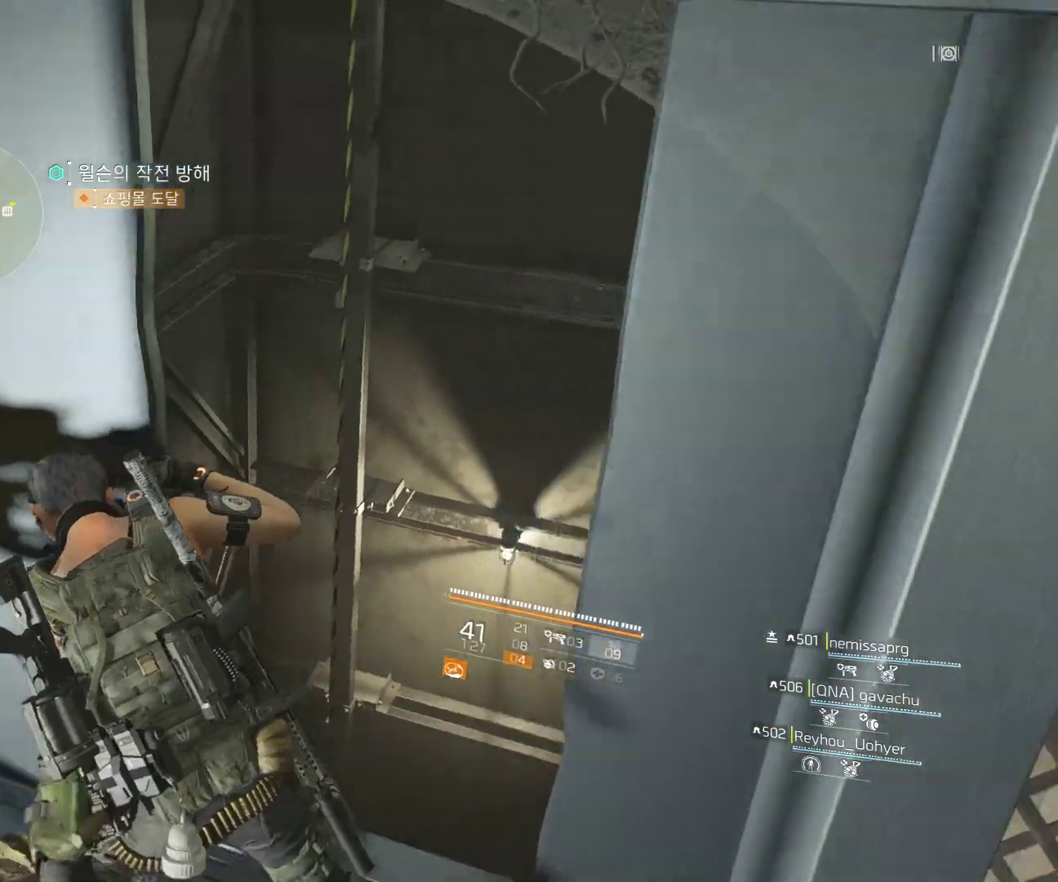
{"buttons": [], "left_stick": "center", "events": []}
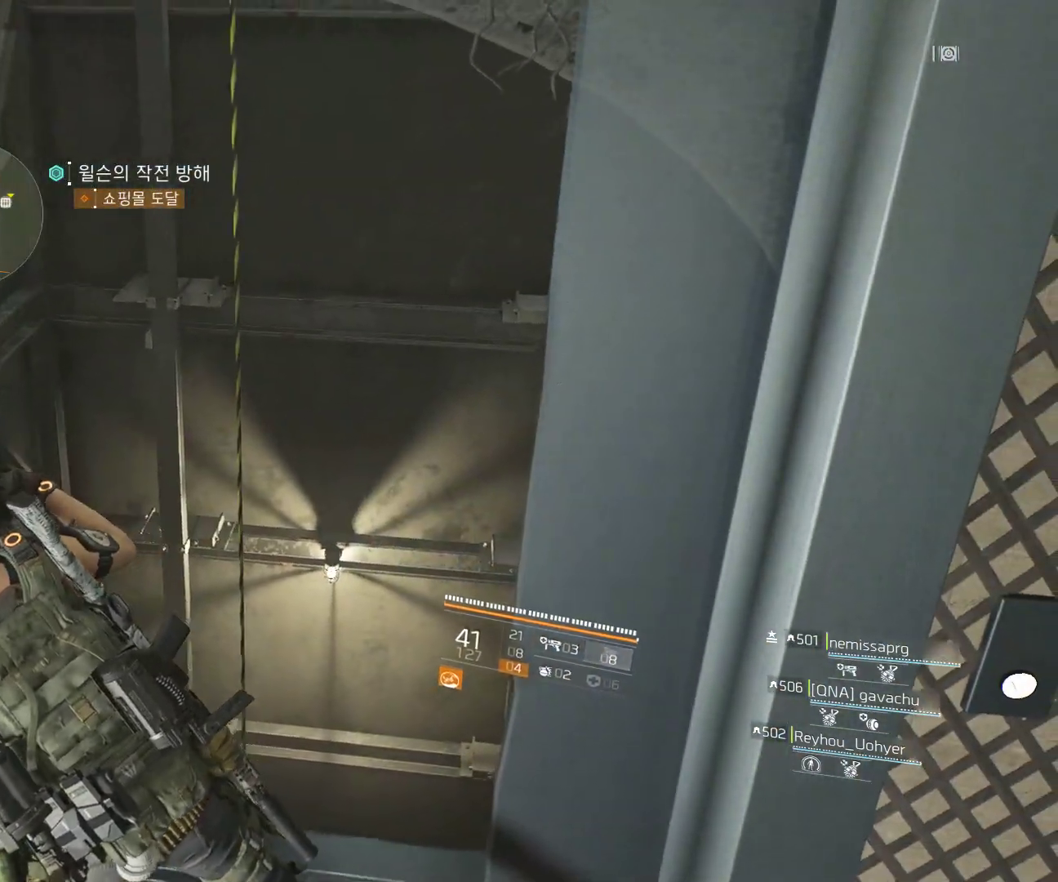
{"buttons": [], "left_stick": "up", "events": [[217, "left_stick", "up"]]}
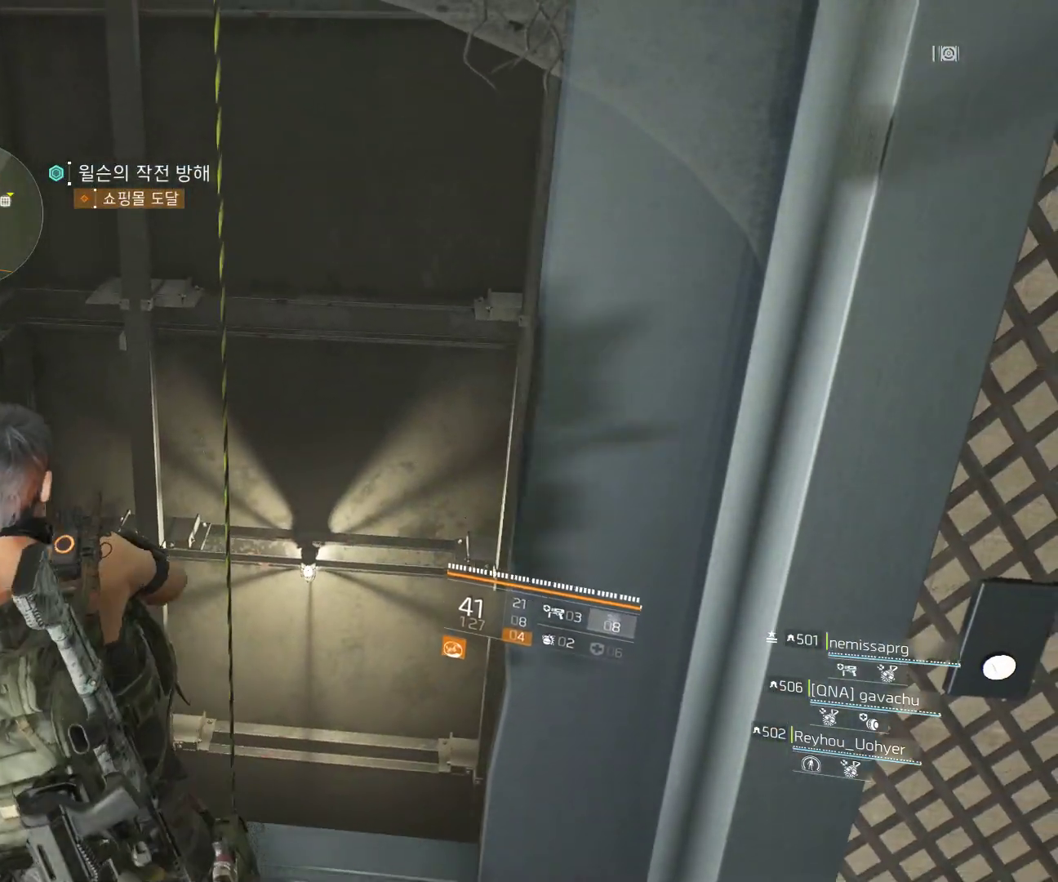
{"buttons": [], "left_stick": "center", "events": [[117, "left_stick", "center"]]}
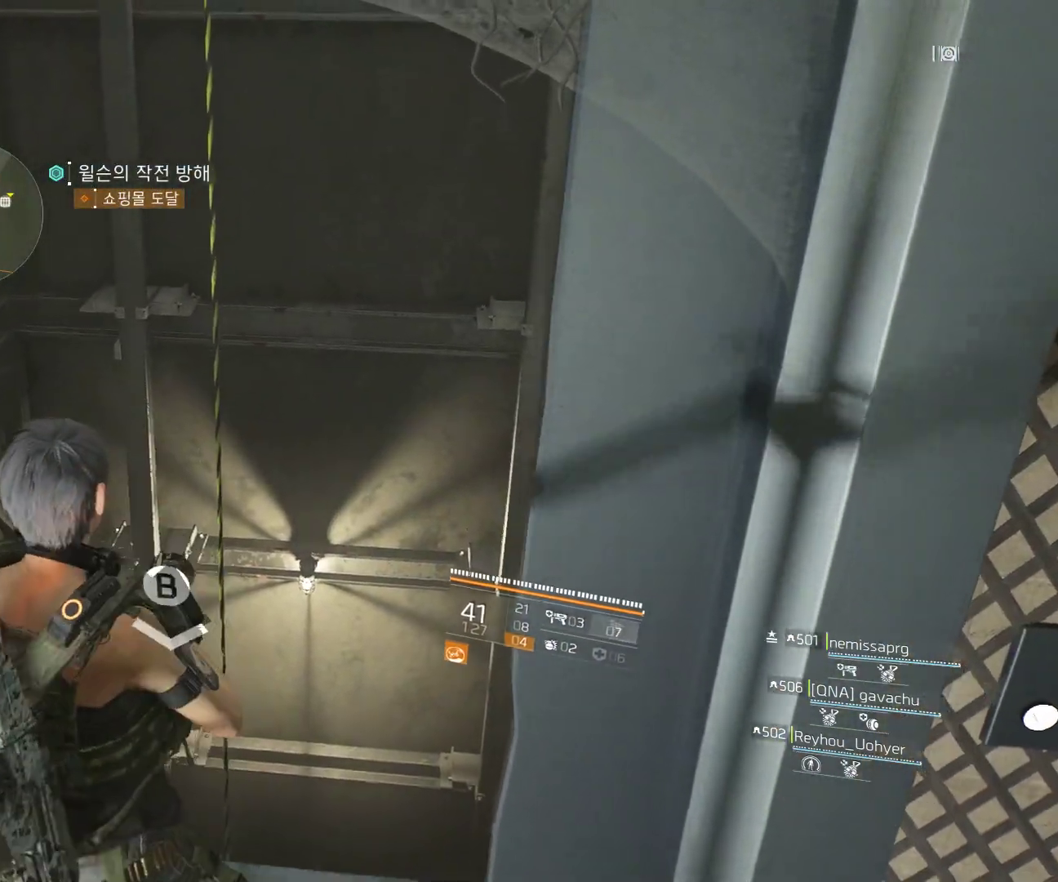
{"buttons": [], "left_stick": "center", "events": [[83, "B", "down"], [217, "B", "up"]]}
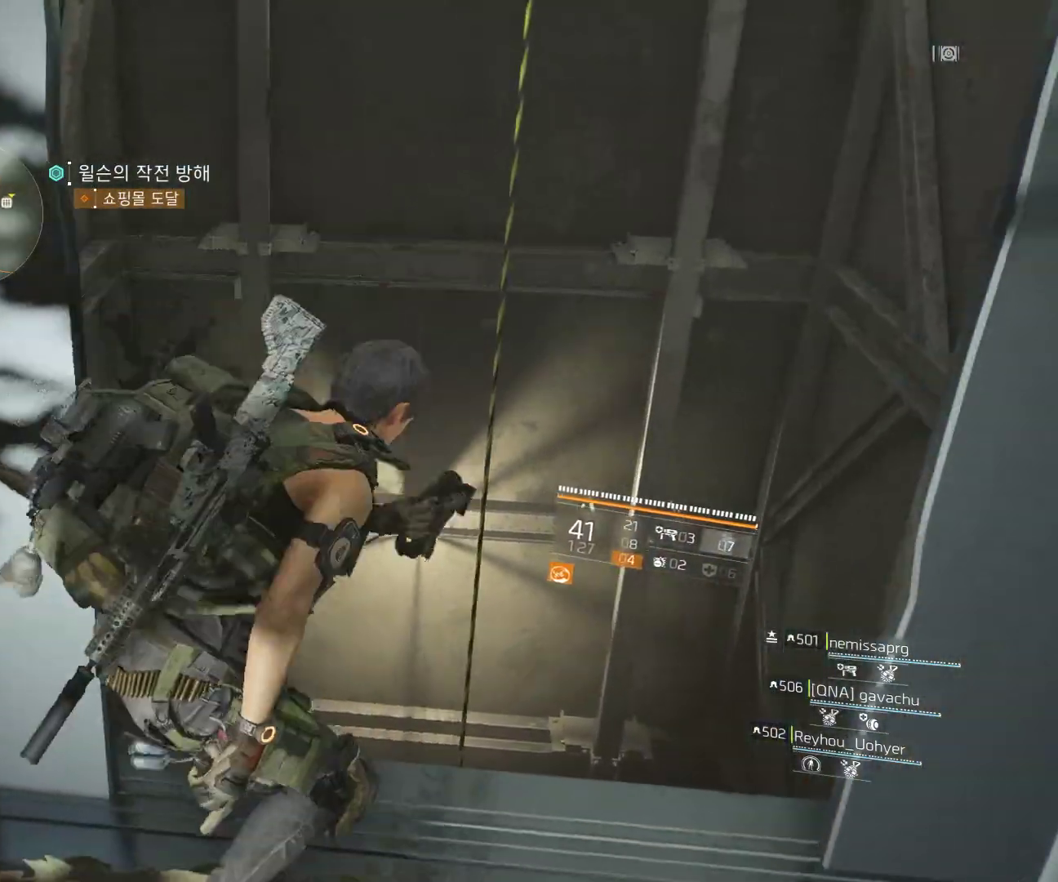
{"buttons": [], "left_stick": "center", "events": []}
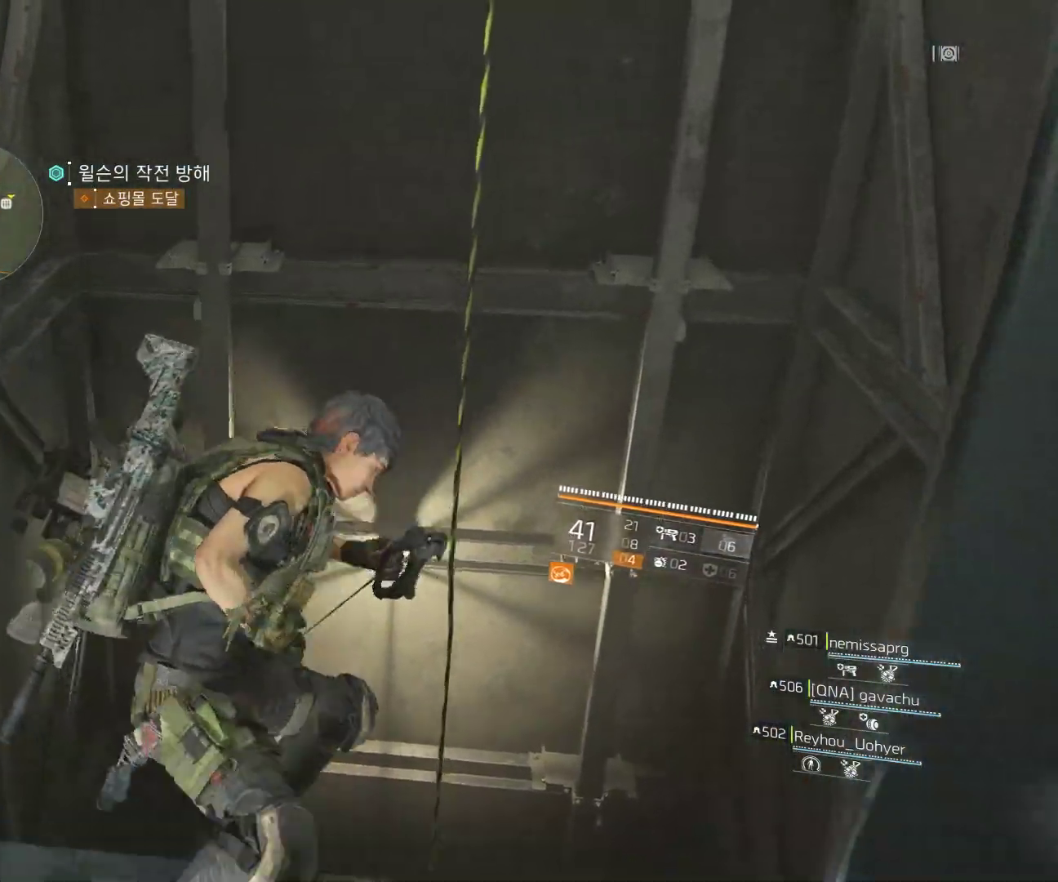
{"buttons": [], "left_stick": "center", "events": []}
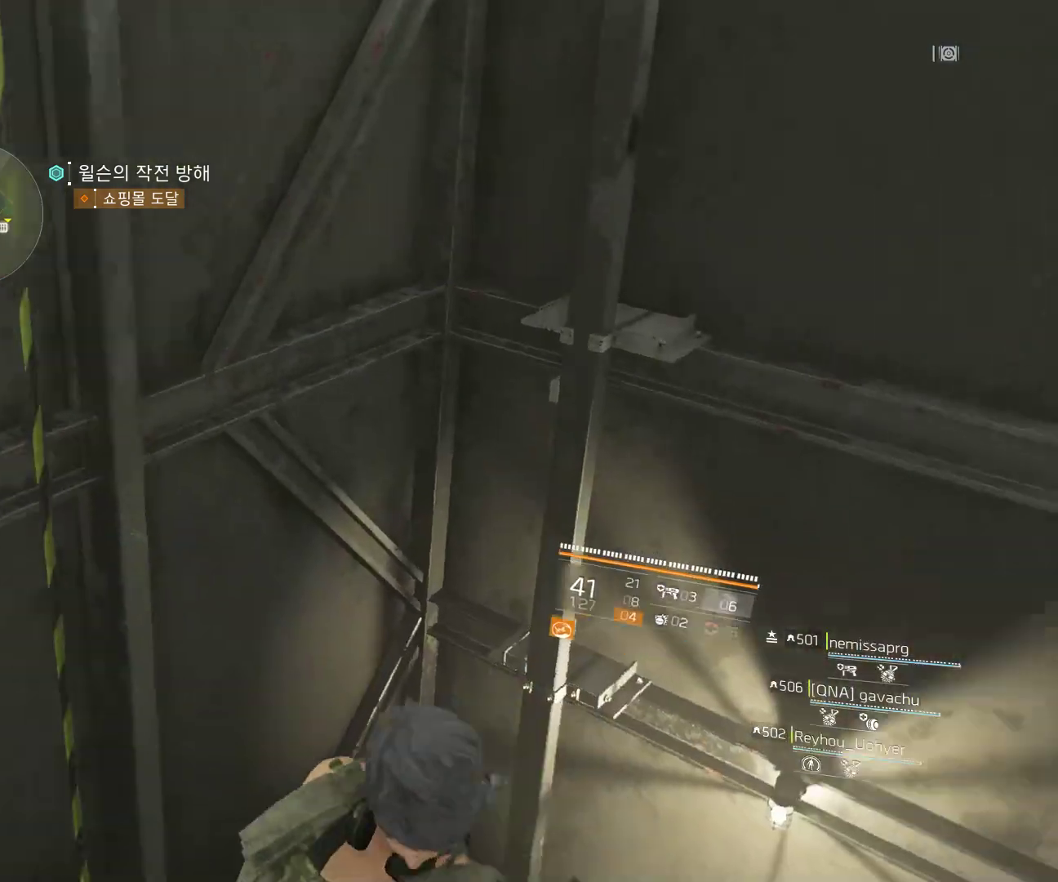
{"buttons": [], "left_stick": "down", "events": [[50, "left_stick", "down"]]}
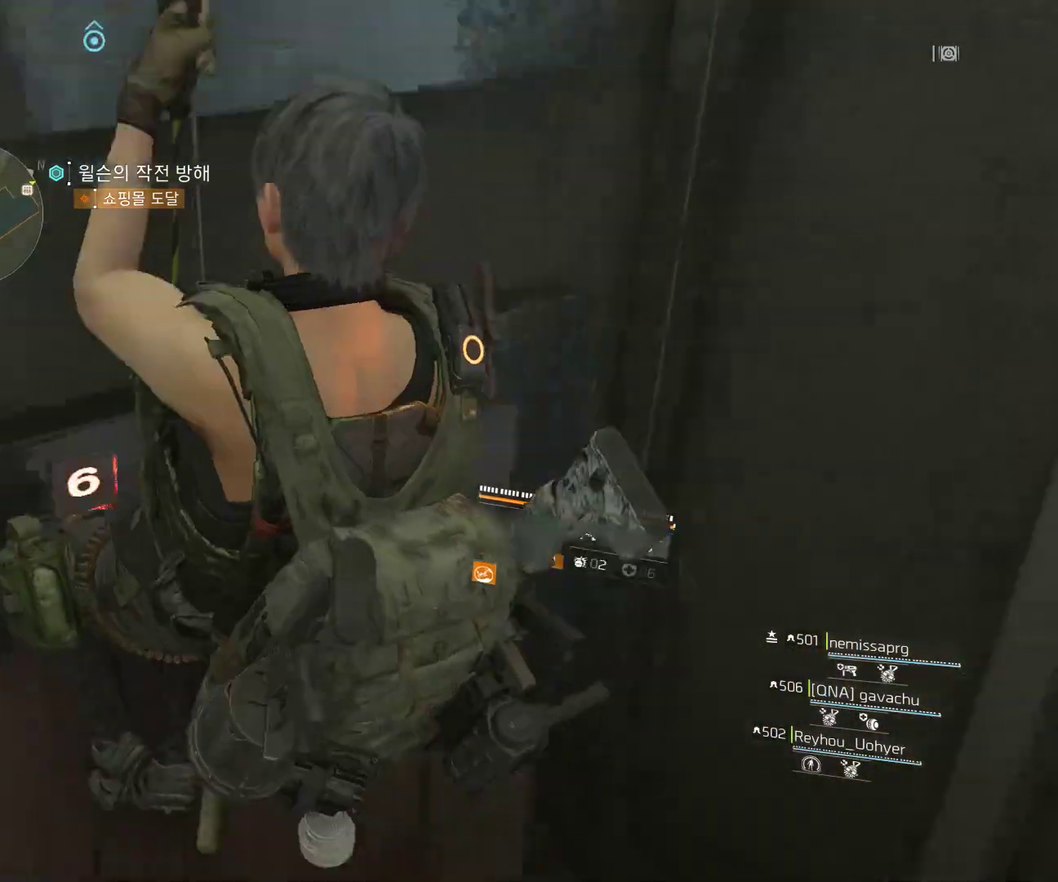
{"buttons": [], "left_stick": "down", "events": []}
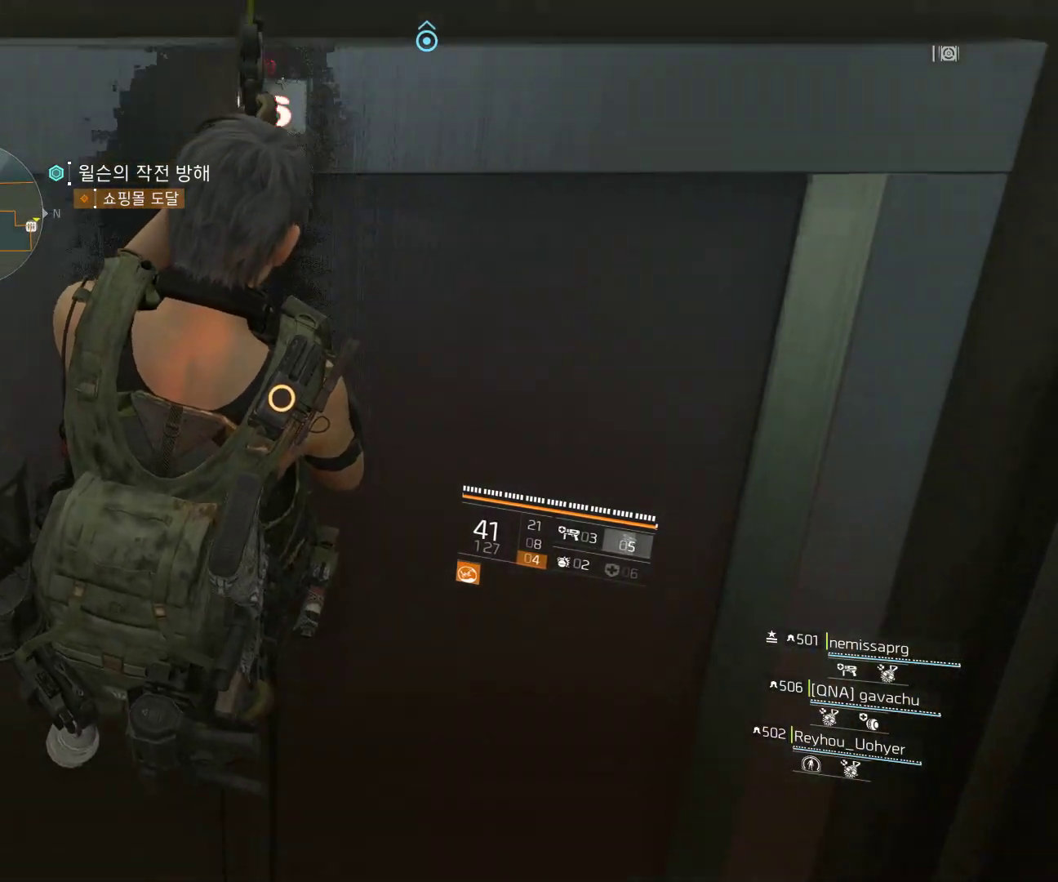
{"buttons": [], "left_stick": "down", "events": []}
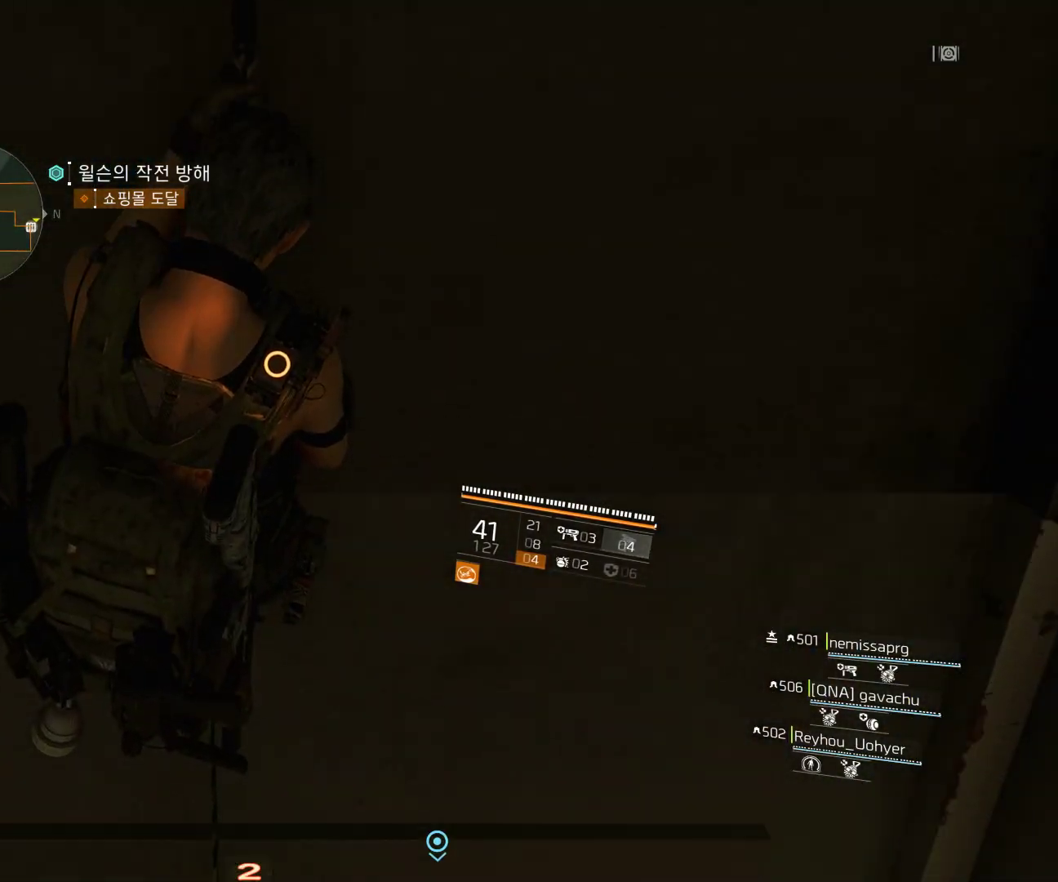
{"buttons": [], "left_stick": "down", "events": []}
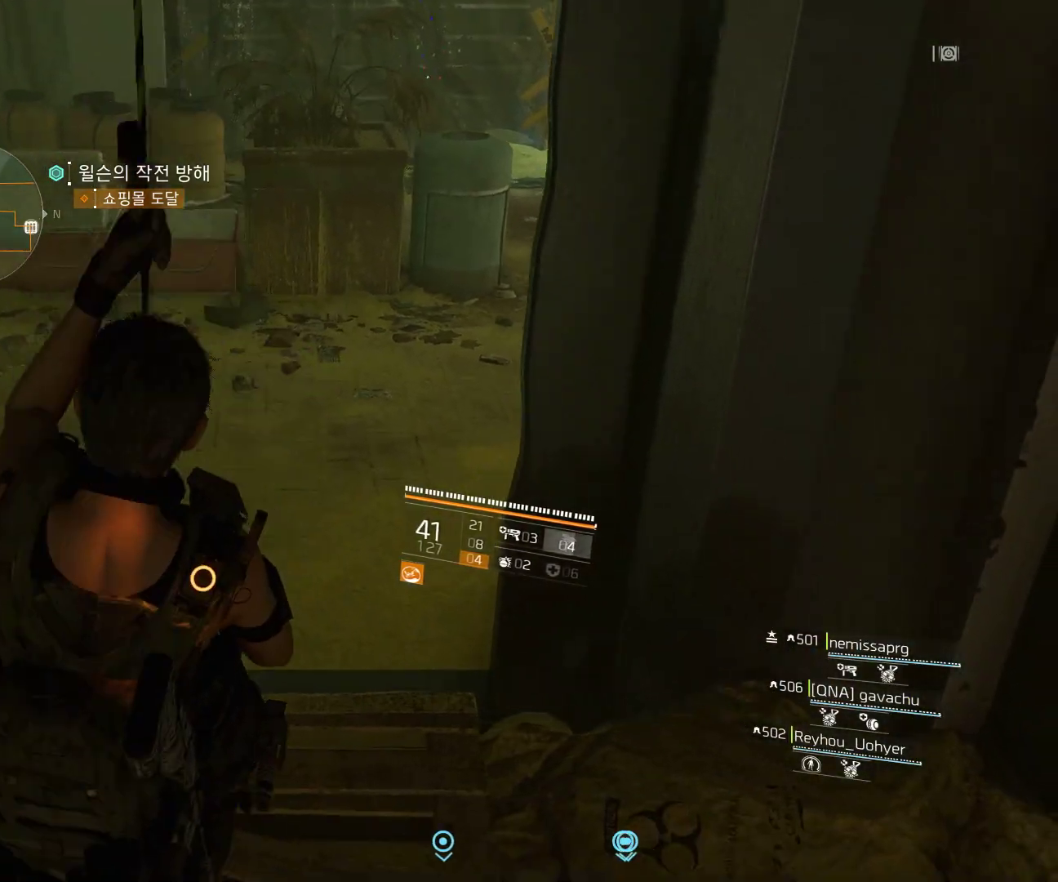
{"buttons": [], "left_stick": "center", "events": [[217, "left_stick", "center"]]}
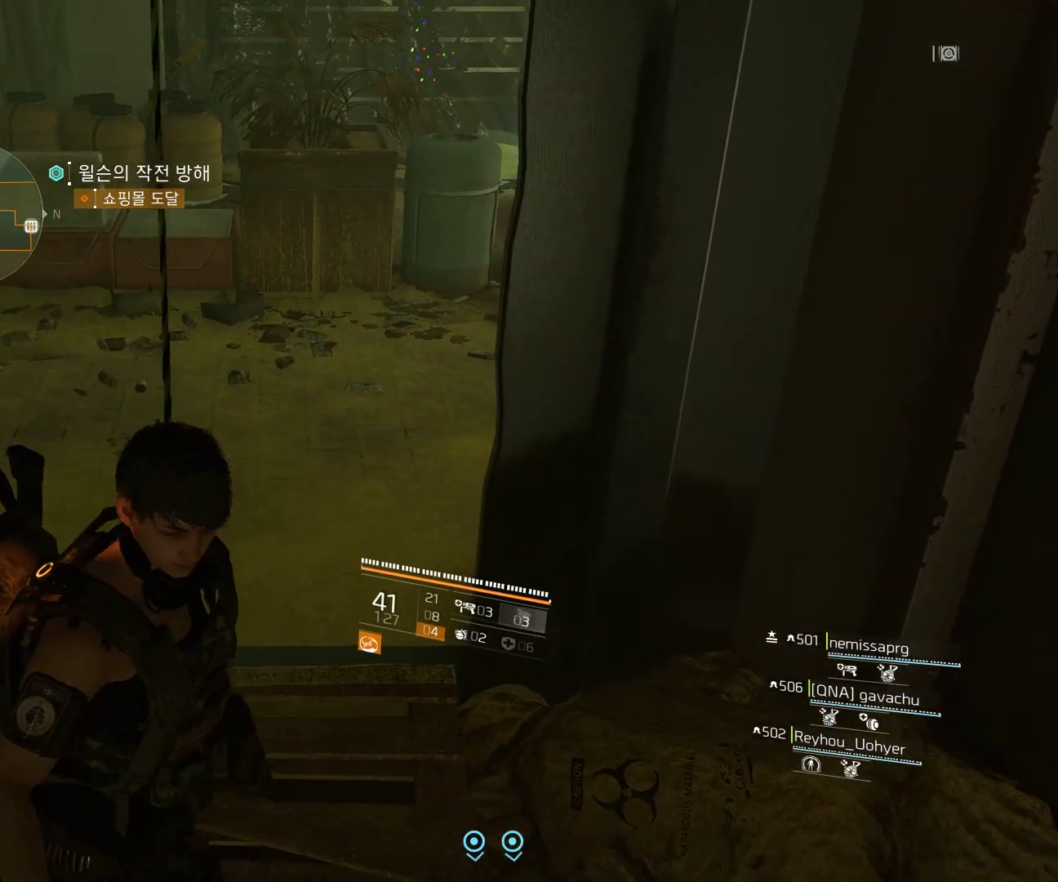
{"buttons": [], "left_stick": "up", "events": [[83, "left_stick", "up"]]}
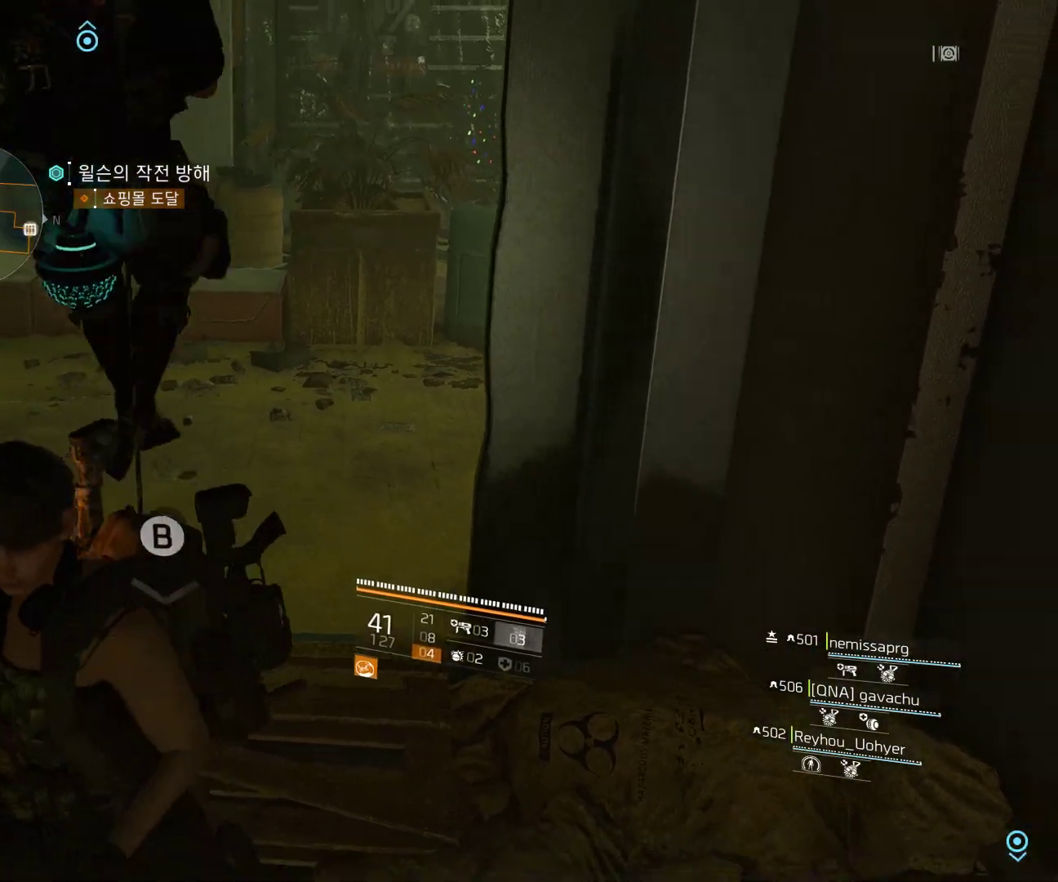
{"buttons": [], "left_stick": "up", "events": []}
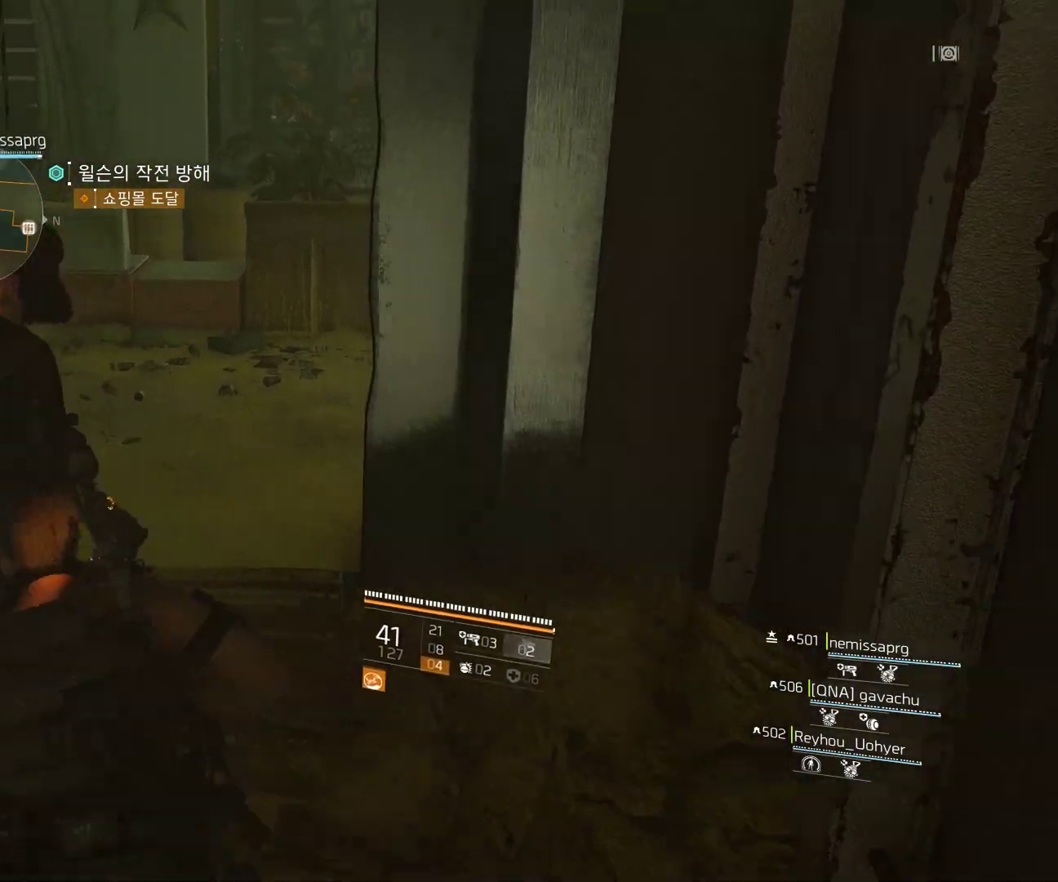
{"buttons": [], "left_stick": "up", "events": []}
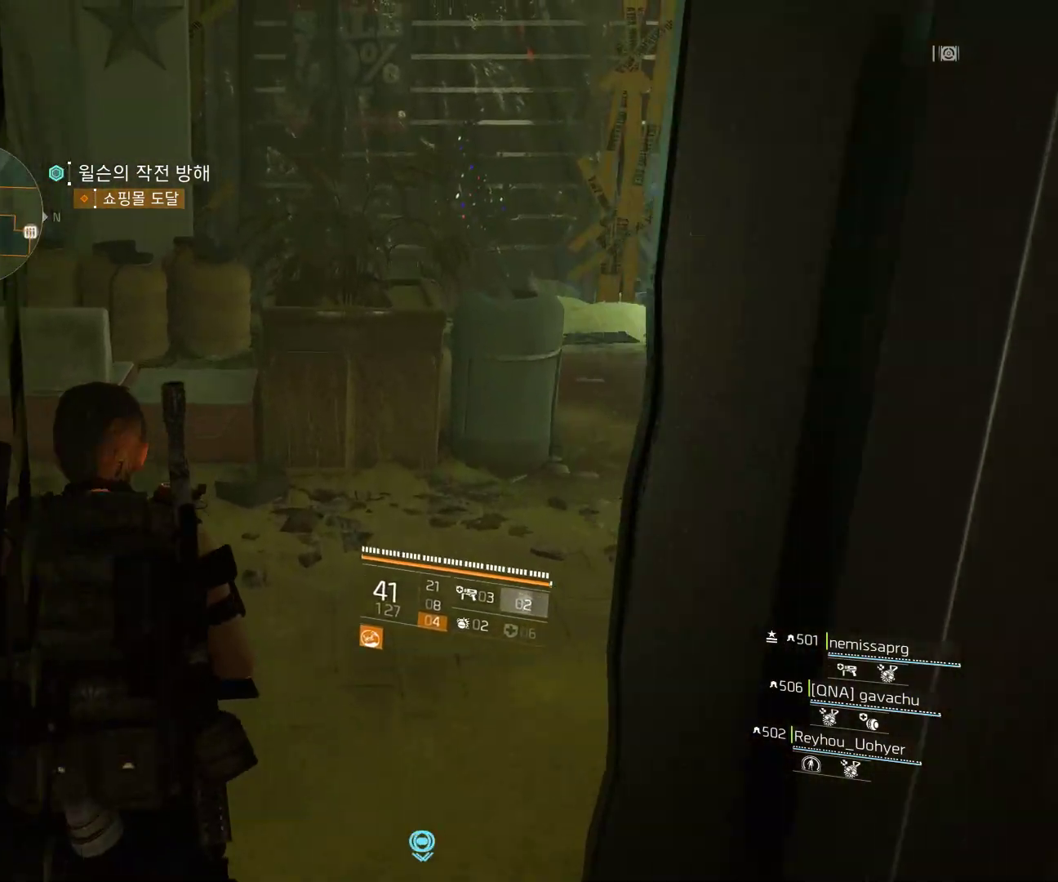
{"buttons": ["Y"], "left_stick": "center", "events": [[67, "Y", "down"], [133, "left_stick", "up-left"], [317, "left_stick", "center"]]}
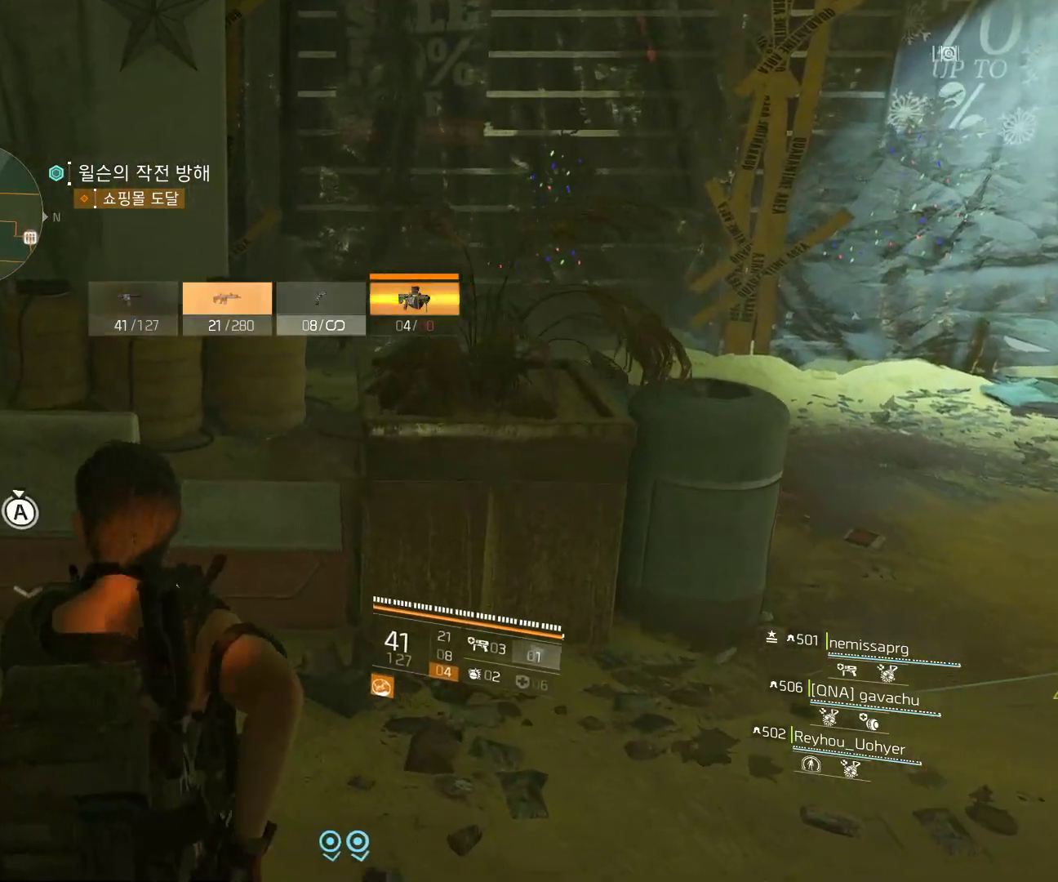
{"buttons": ["Y"], "left_stick": "center", "events": []}
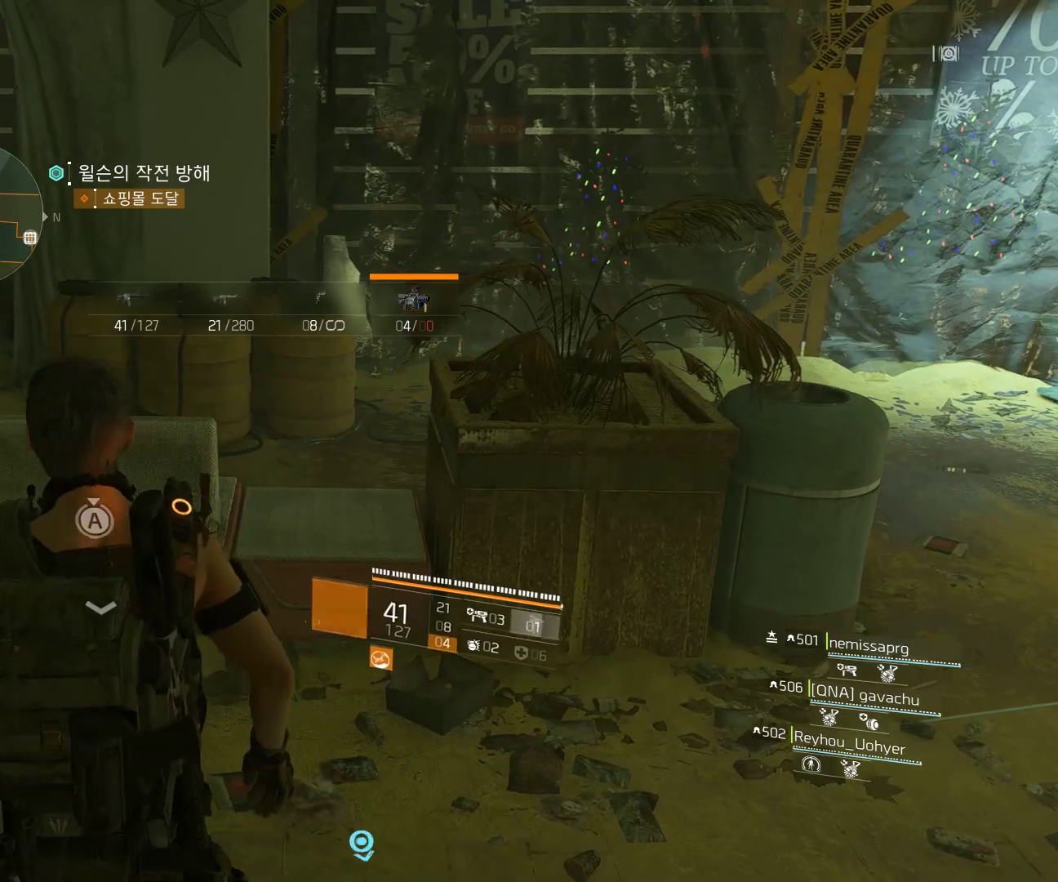
{"buttons": [], "left_stick": "center", "events": [[83, "Y", "up"]]}
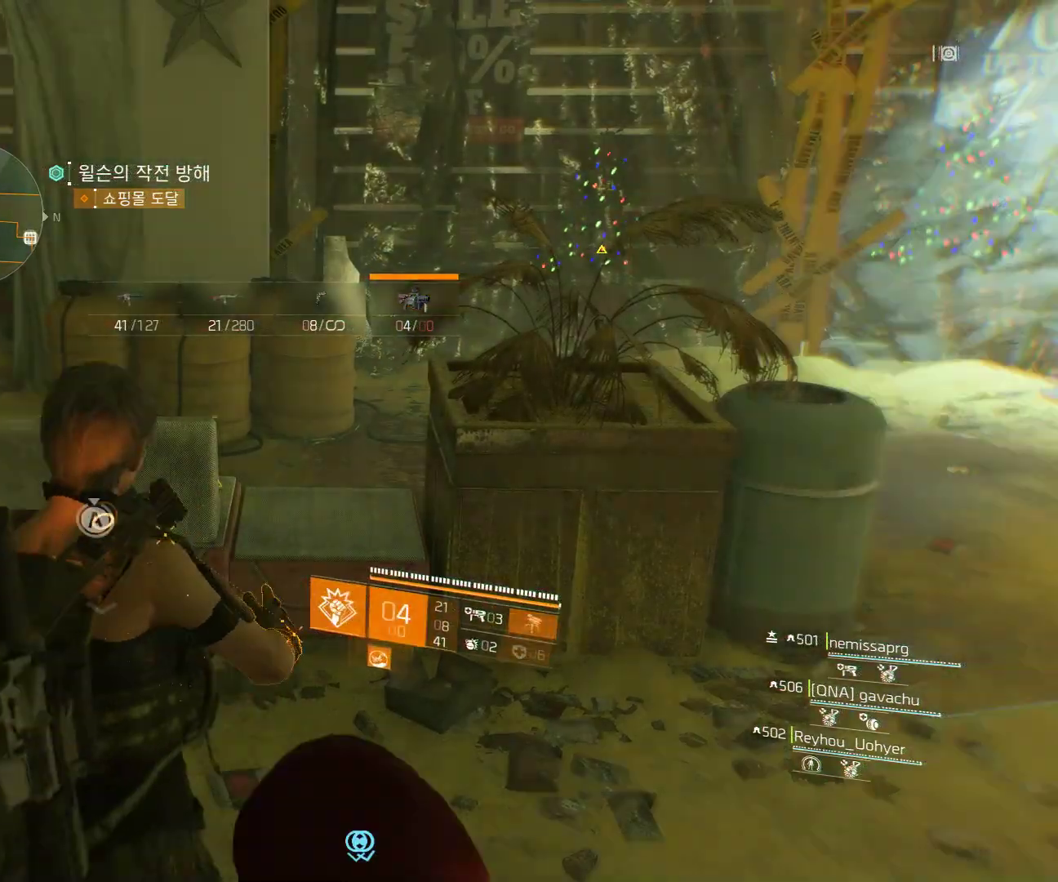
{"buttons": [], "left_stick": "center", "events": []}
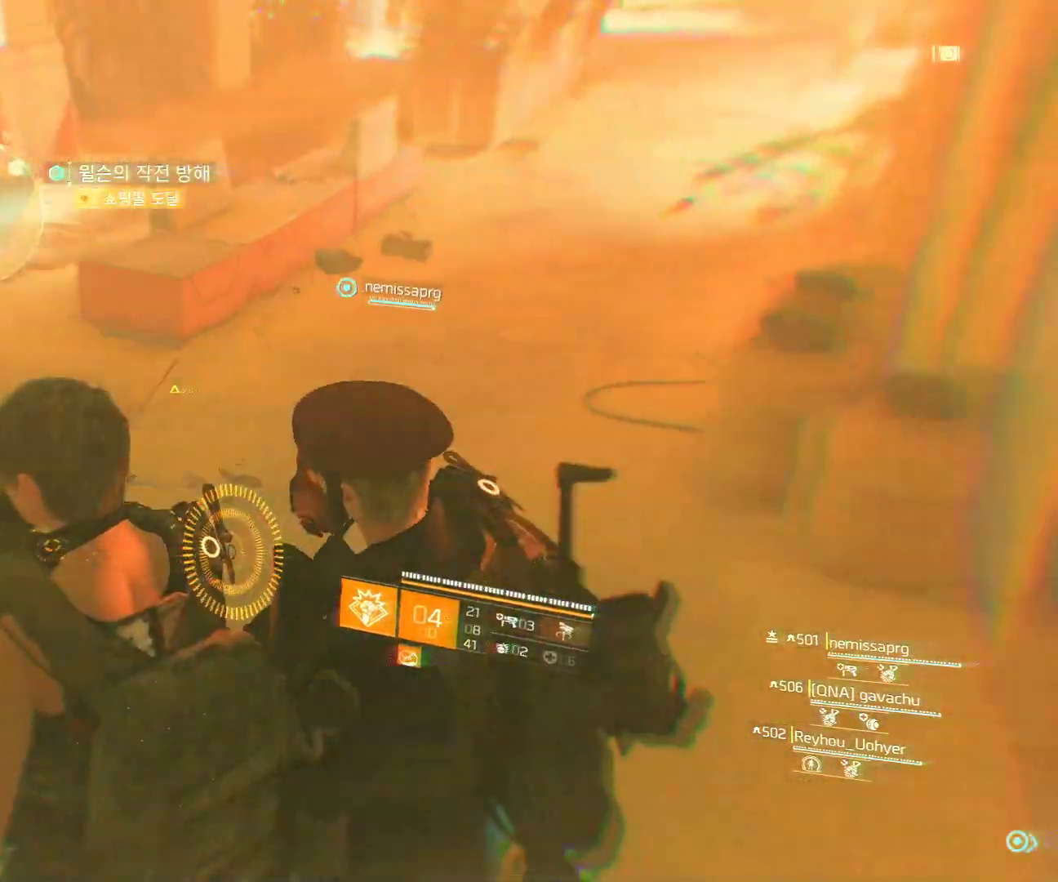
{"buttons": [], "left_stick": "center", "events": []}
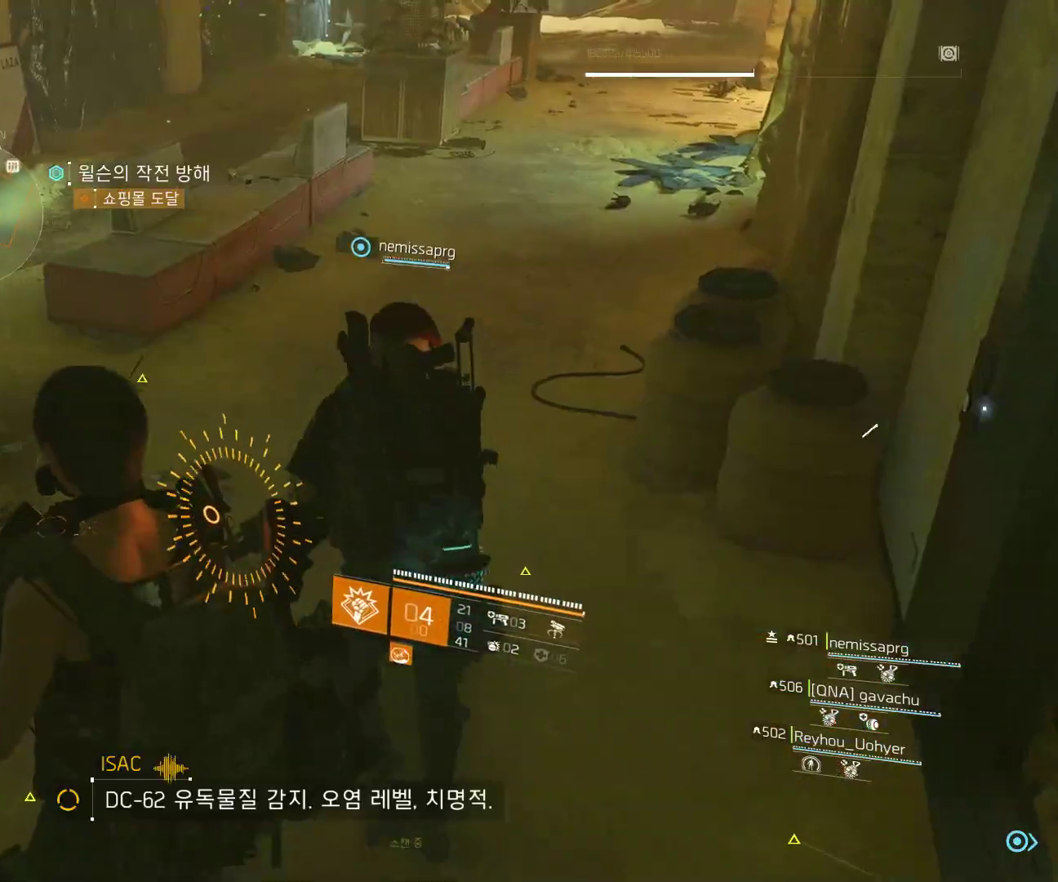
{"buttons": [], "left_stick": "center", "events": []}
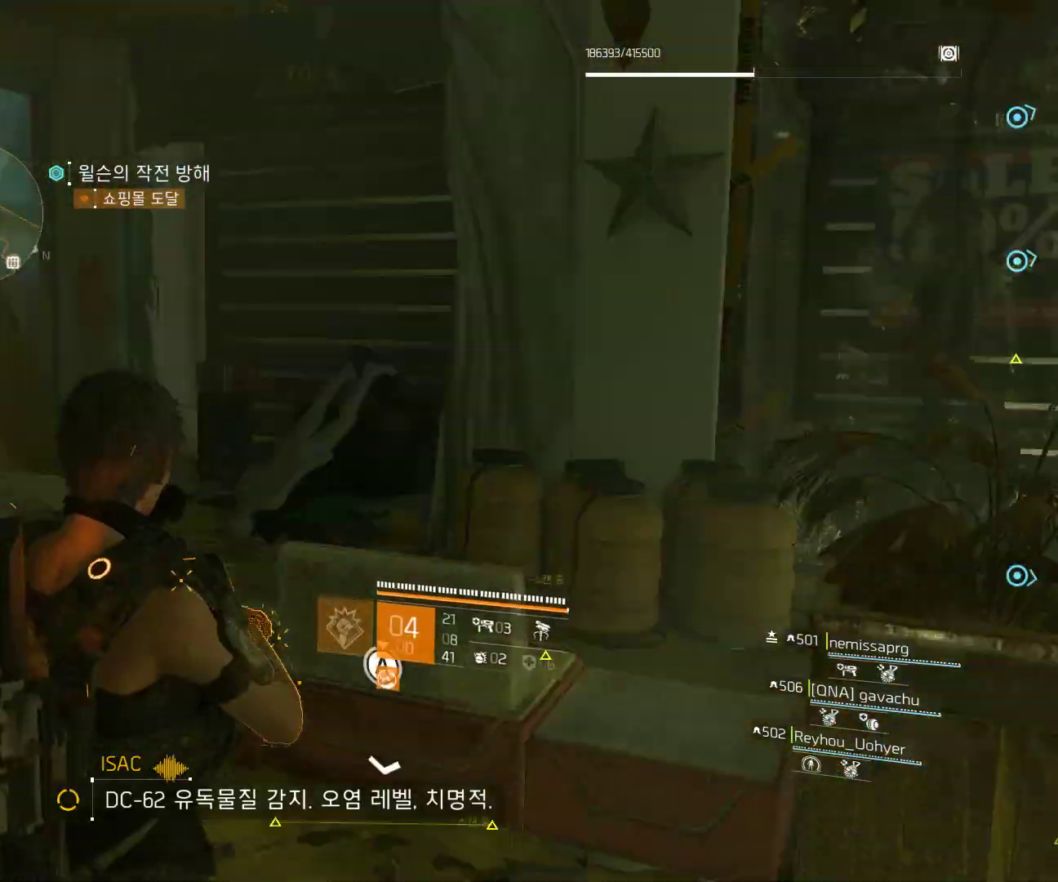
{"buttons": [], "left_stick": "center", "events": [[117, "Y", "down"], [217, "Y", "up"]]}
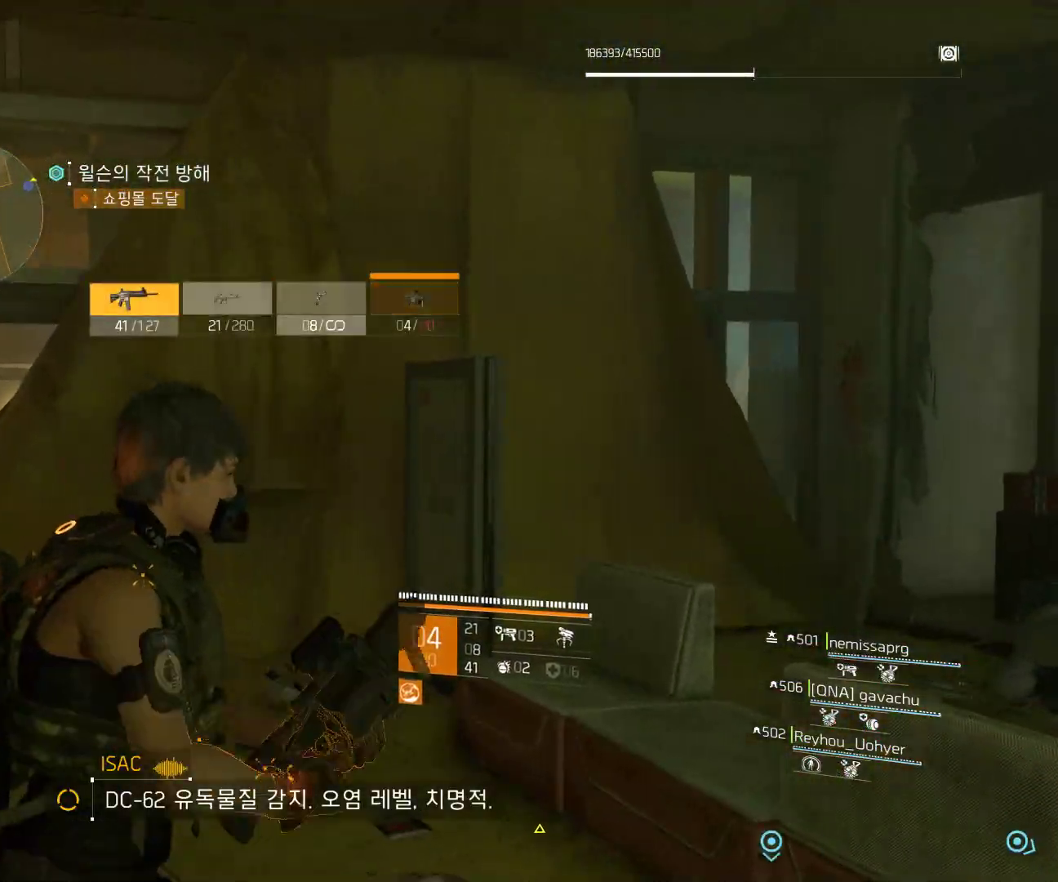
{"buttons": [], "left_stick": "center", "events": []}
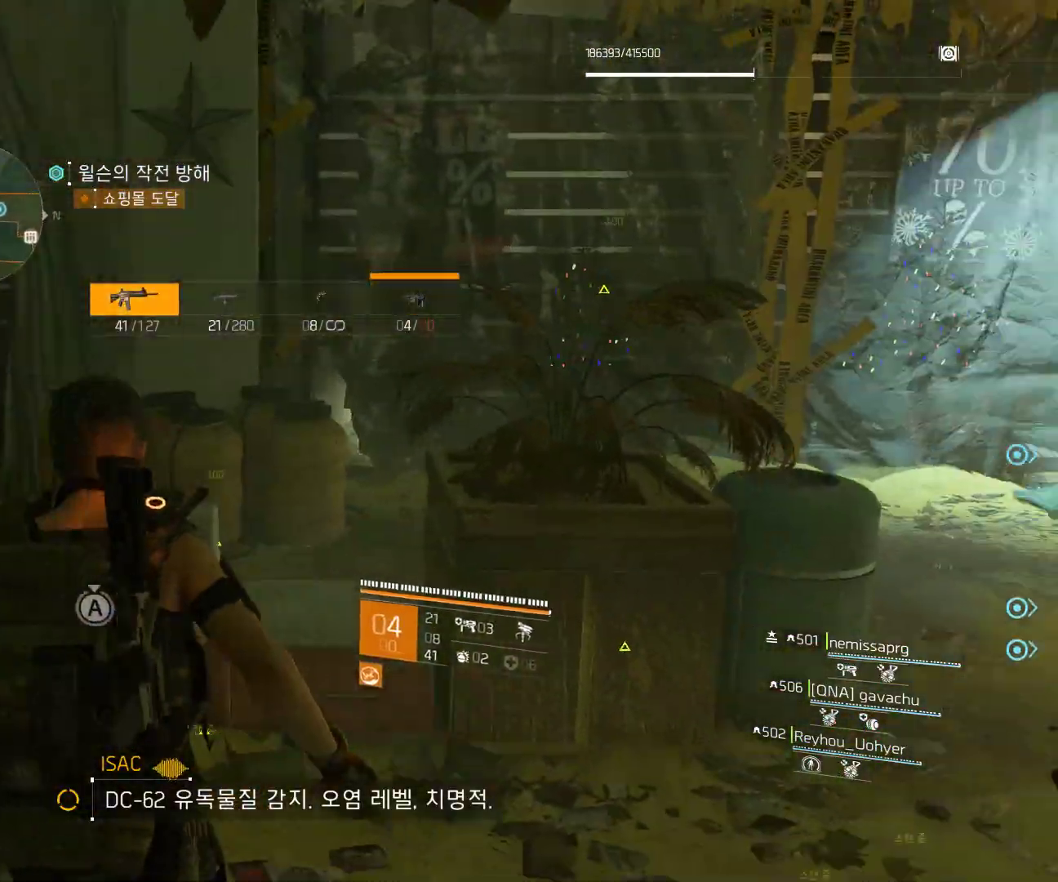
{"buttons": [], "left_stick": "up", "events": [[83, "left_stick", "up"]]}
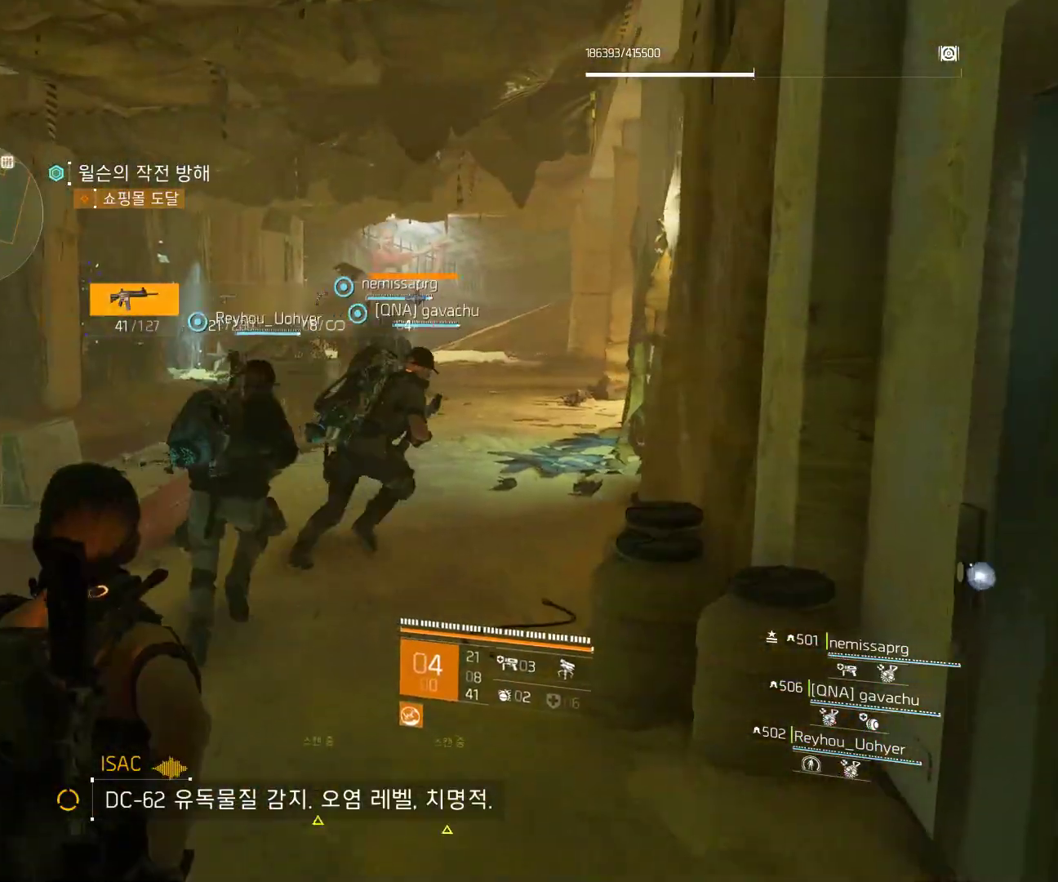
{"buttons": [], "left_stick": "up", "events": []}
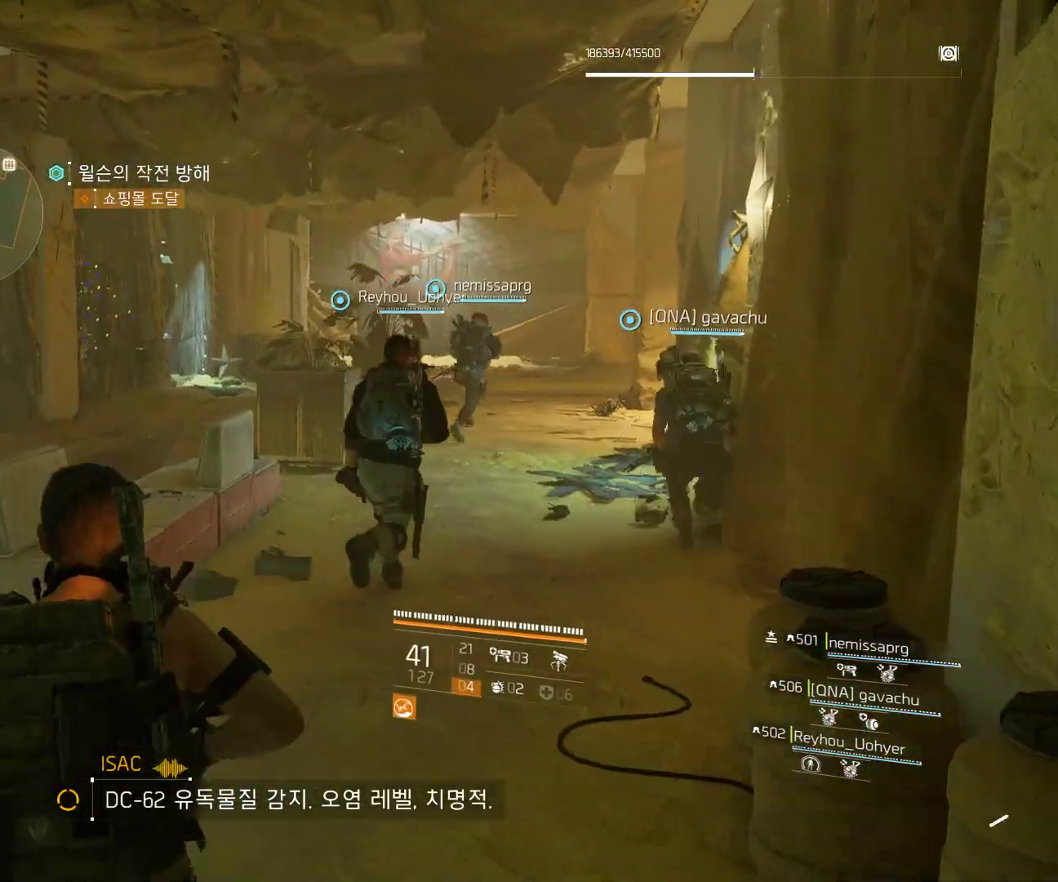
{"buttons": [], "left_stick": "up", "events": []}
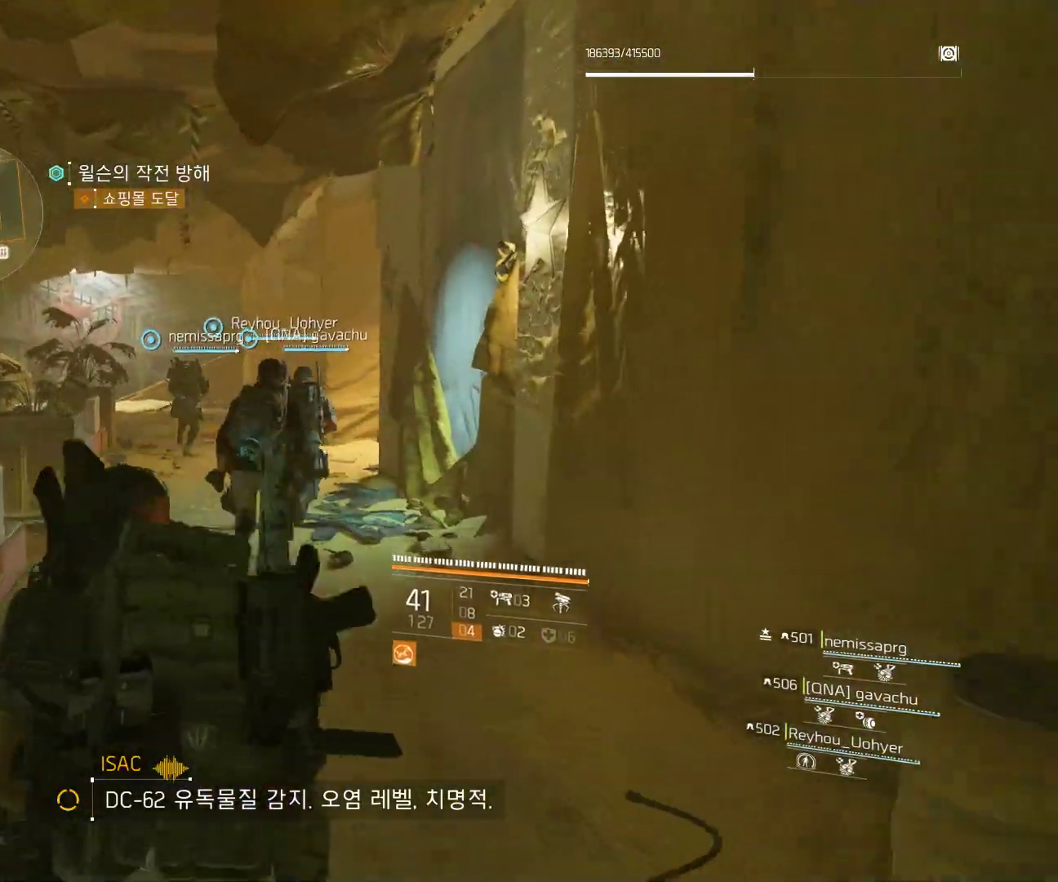
{"buttons": [], "left_stick": "up", "events": []}
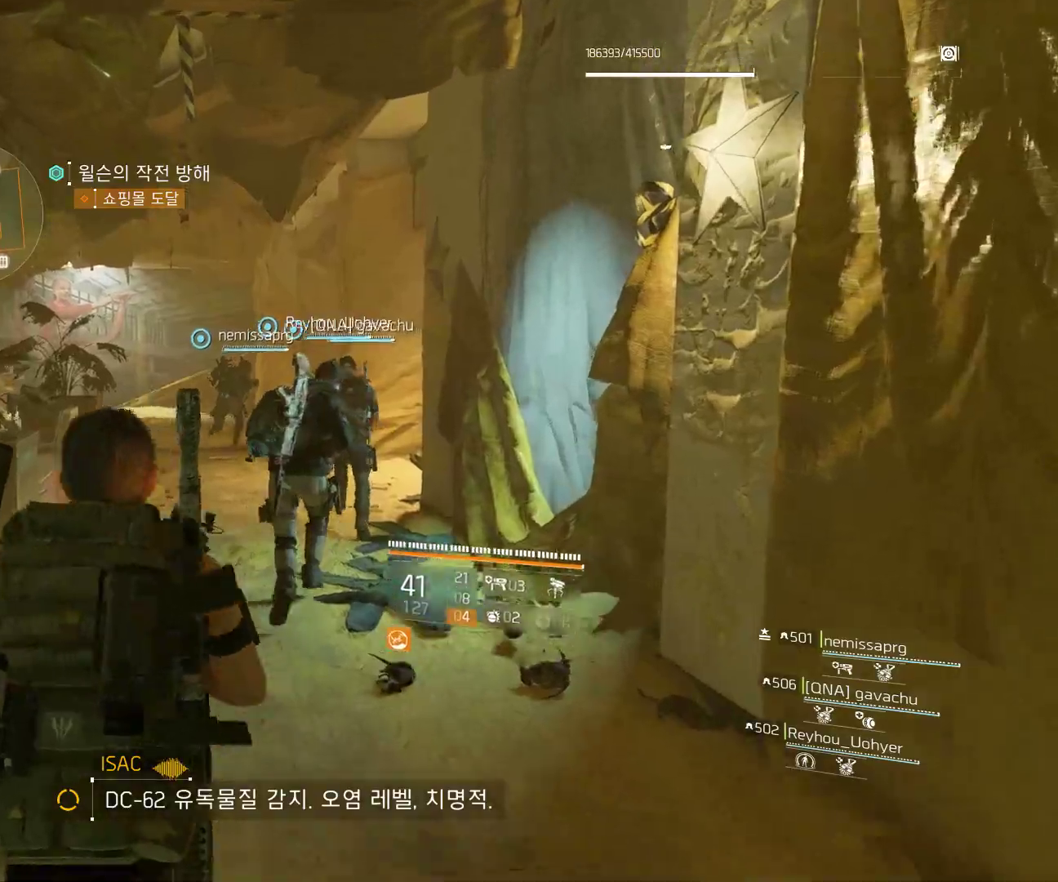
{"buttons": [], "left_stick": "up", "events": []}
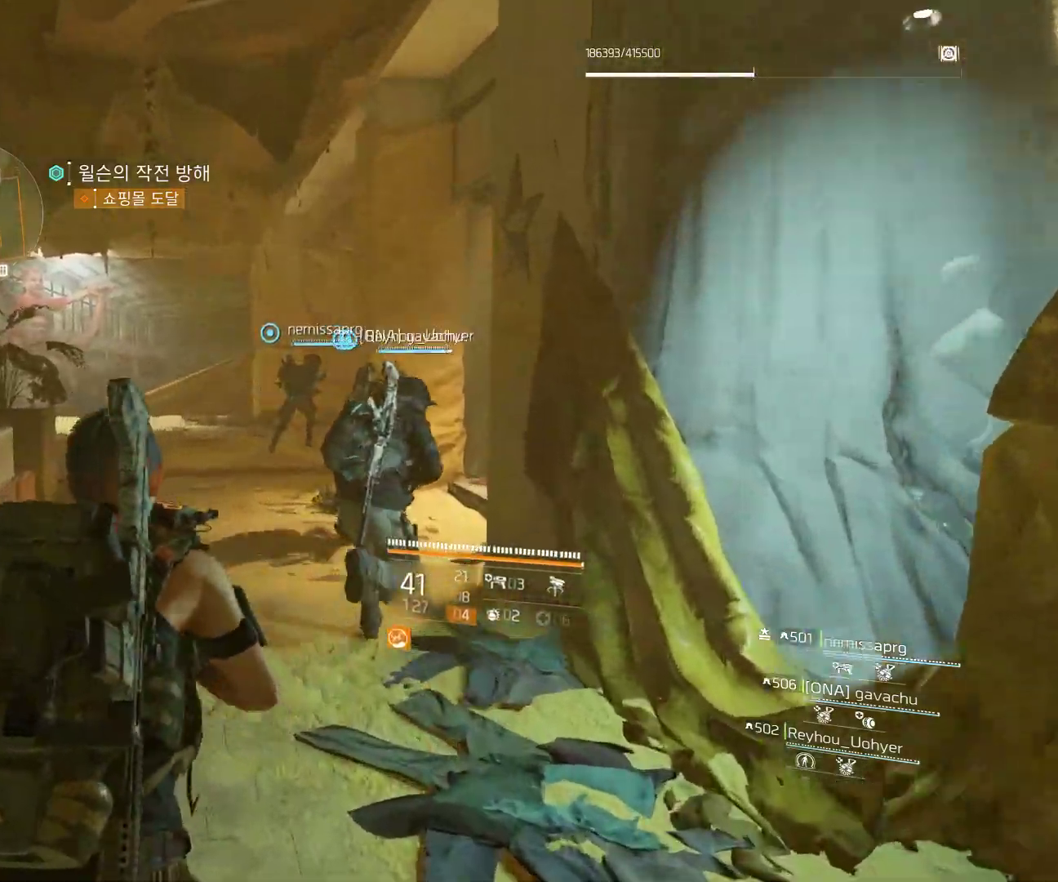
{"buttons": [], "left_stick": "up", "events": []}
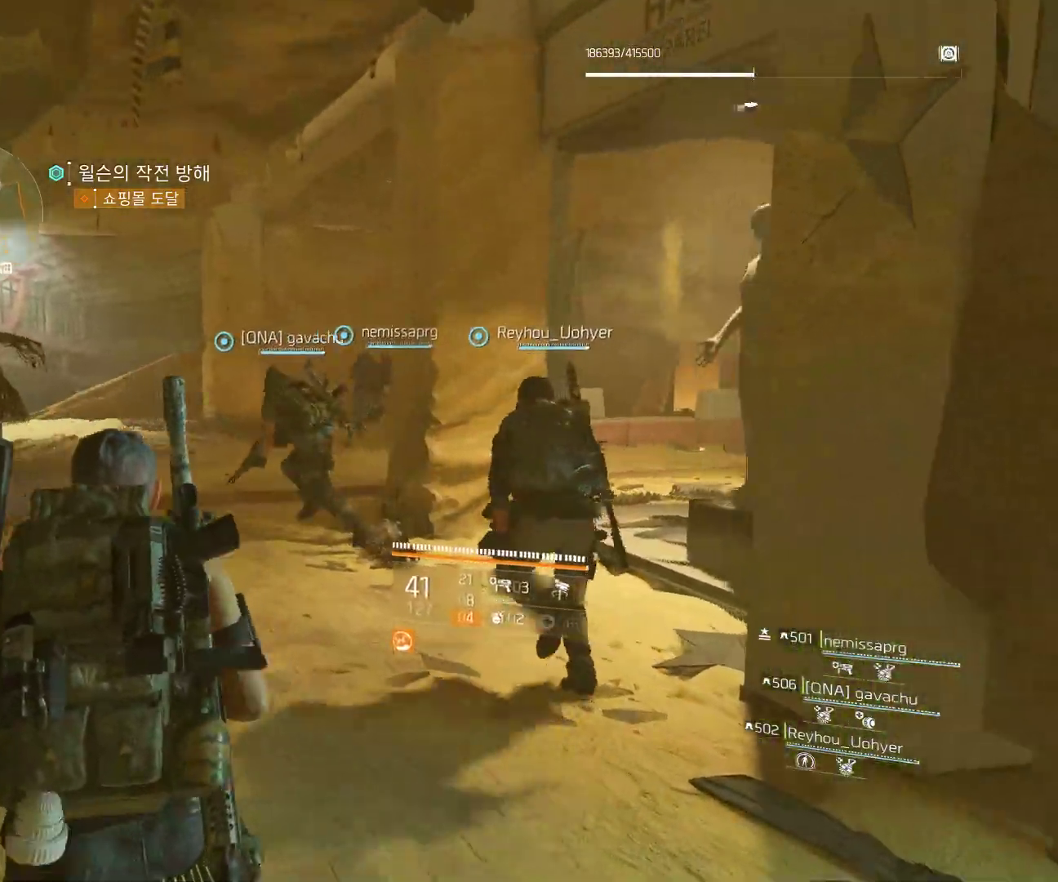
{"buttons": [], "left_stick": "up", "events": []}